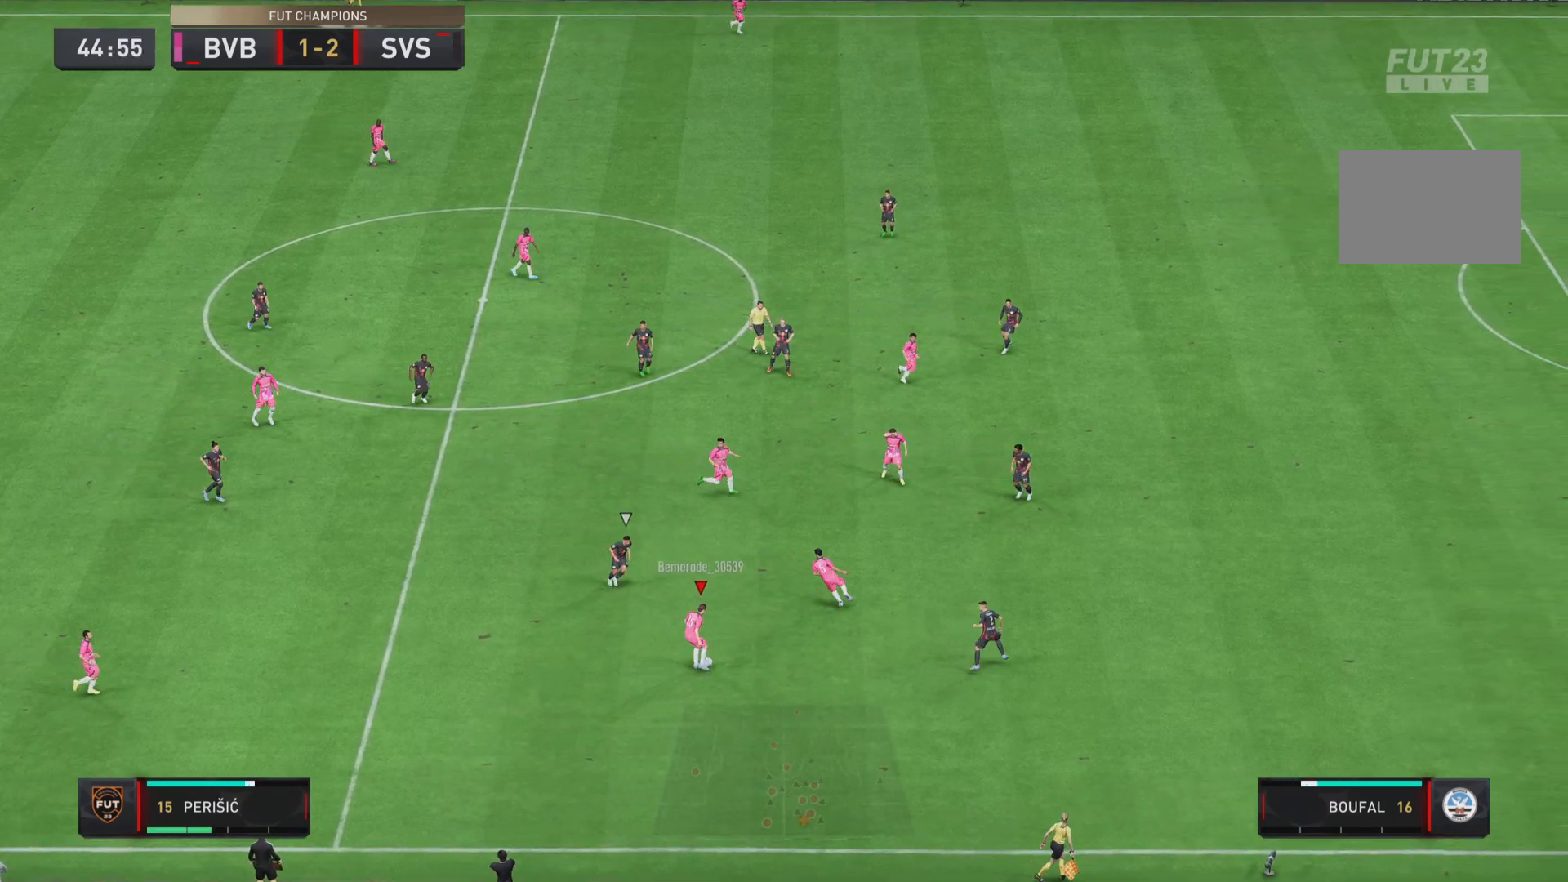
Gameplay with a controller (PlayStation layout); each line is a JSON object with the inputs held at the frame after it. "events" lists button and stick changes between this image and that frame as [ms after this image, input, new state], when the widget could be followed in between. Not read: L3 R3.
{"buttons": [], "left_stick": "right", "right_stick": "center", "events": [[200, "left_stick", "up"], [434, "left_stick", "right"]]}
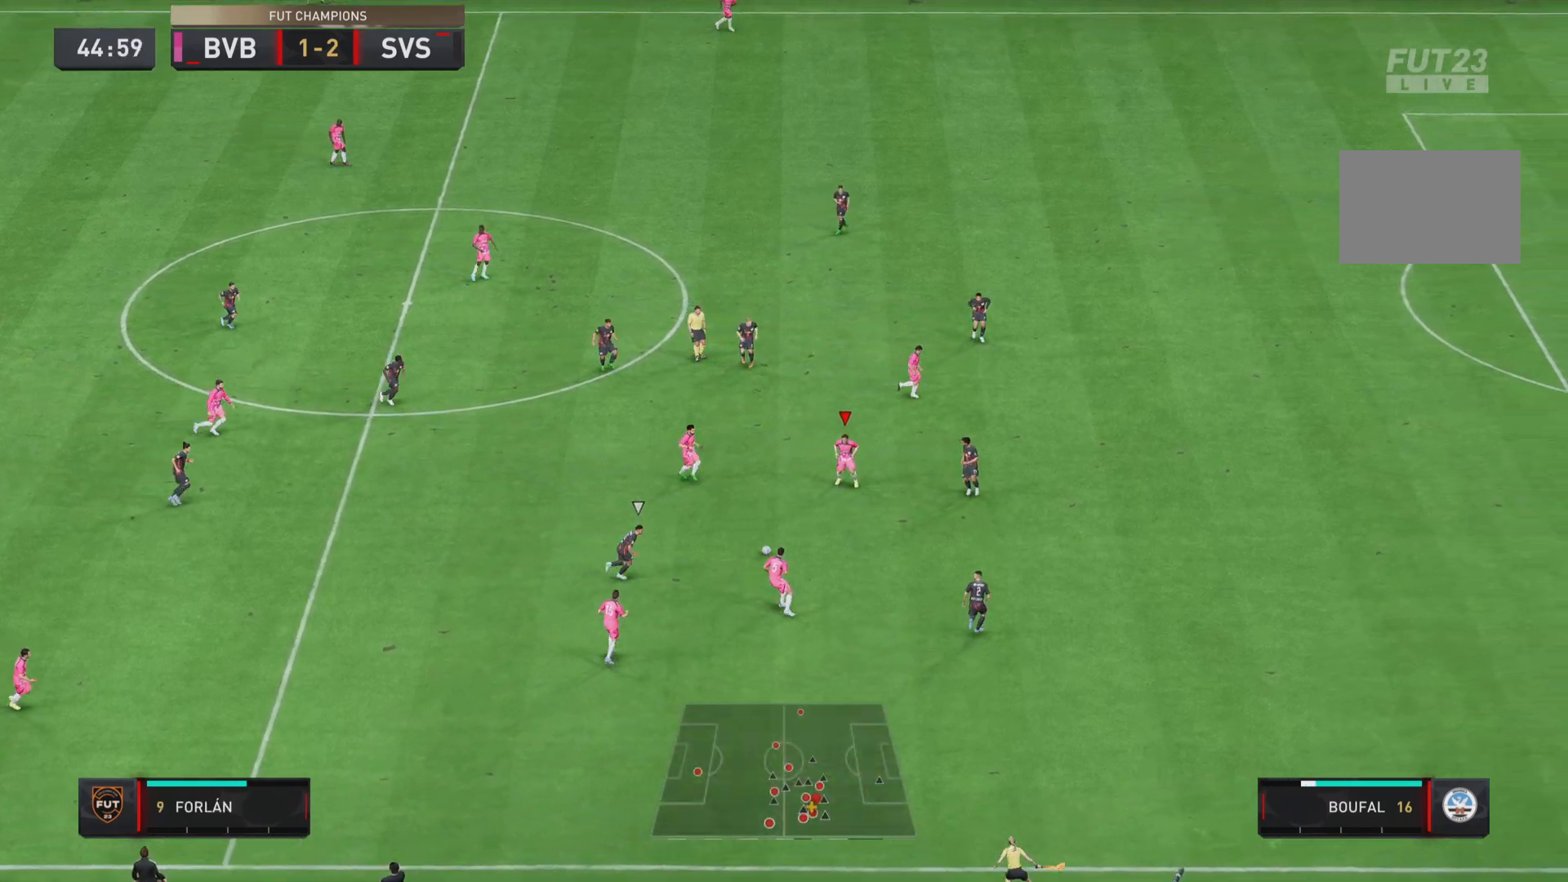
{"buttons": [], "left_stick": "down", "right_stick": "center", "events": [[351, "left_stick", "down"]]}
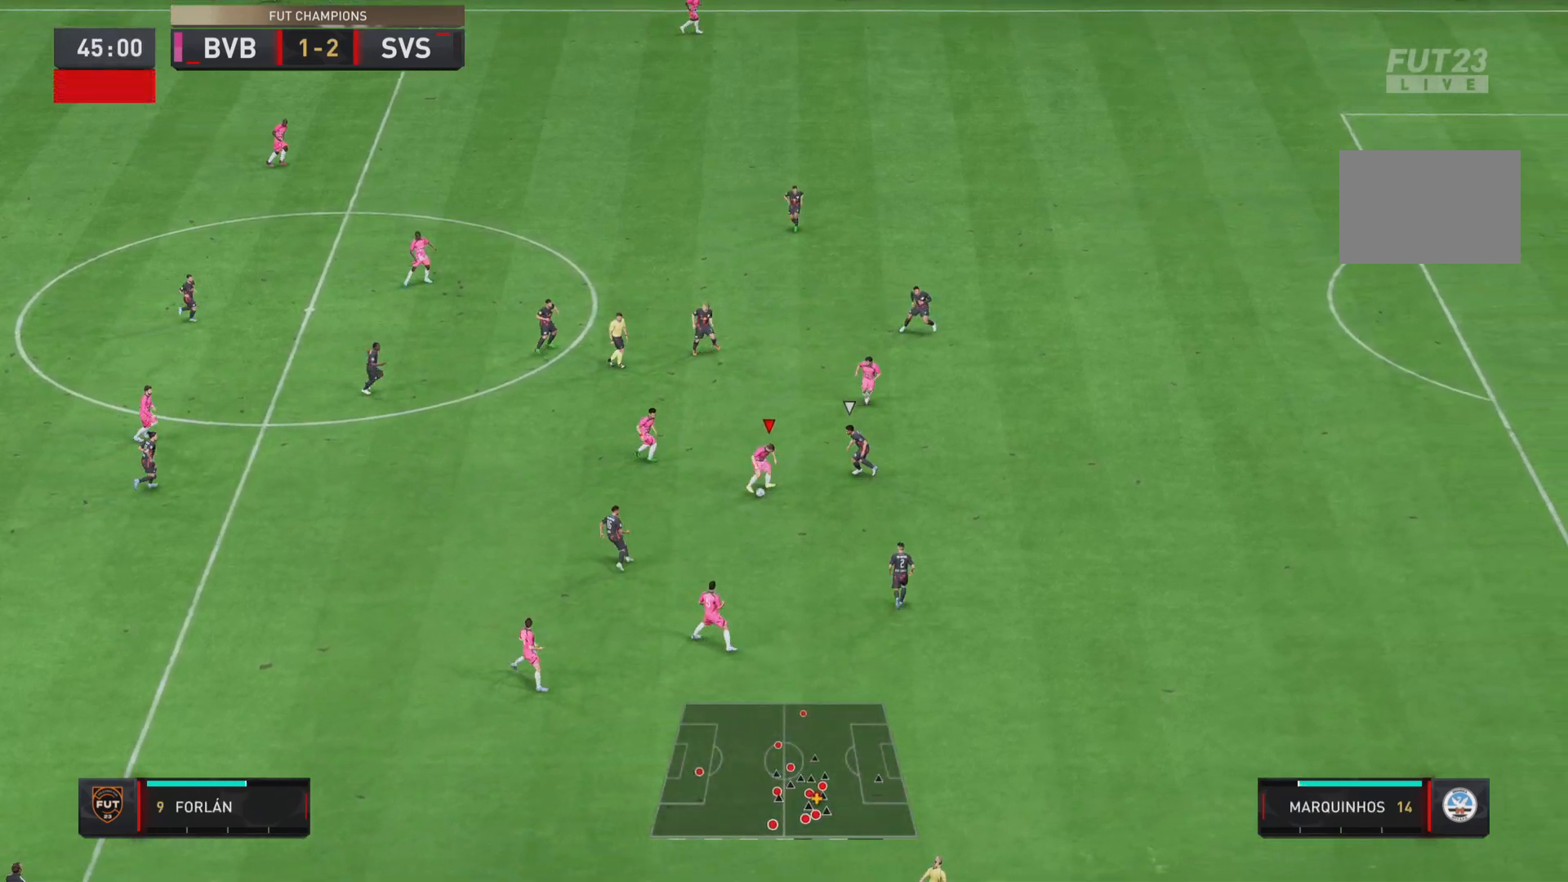
{"buttons": ["R1"], "left_stick": "right", "right_stick": "center", "events": [[150, "left_stick", "down-right"], [250, "TRIANGLE", "down"], [450, "left_stick", "right"], [484, "R1", "down"], [484, "TRIANGLE", "up"]]}
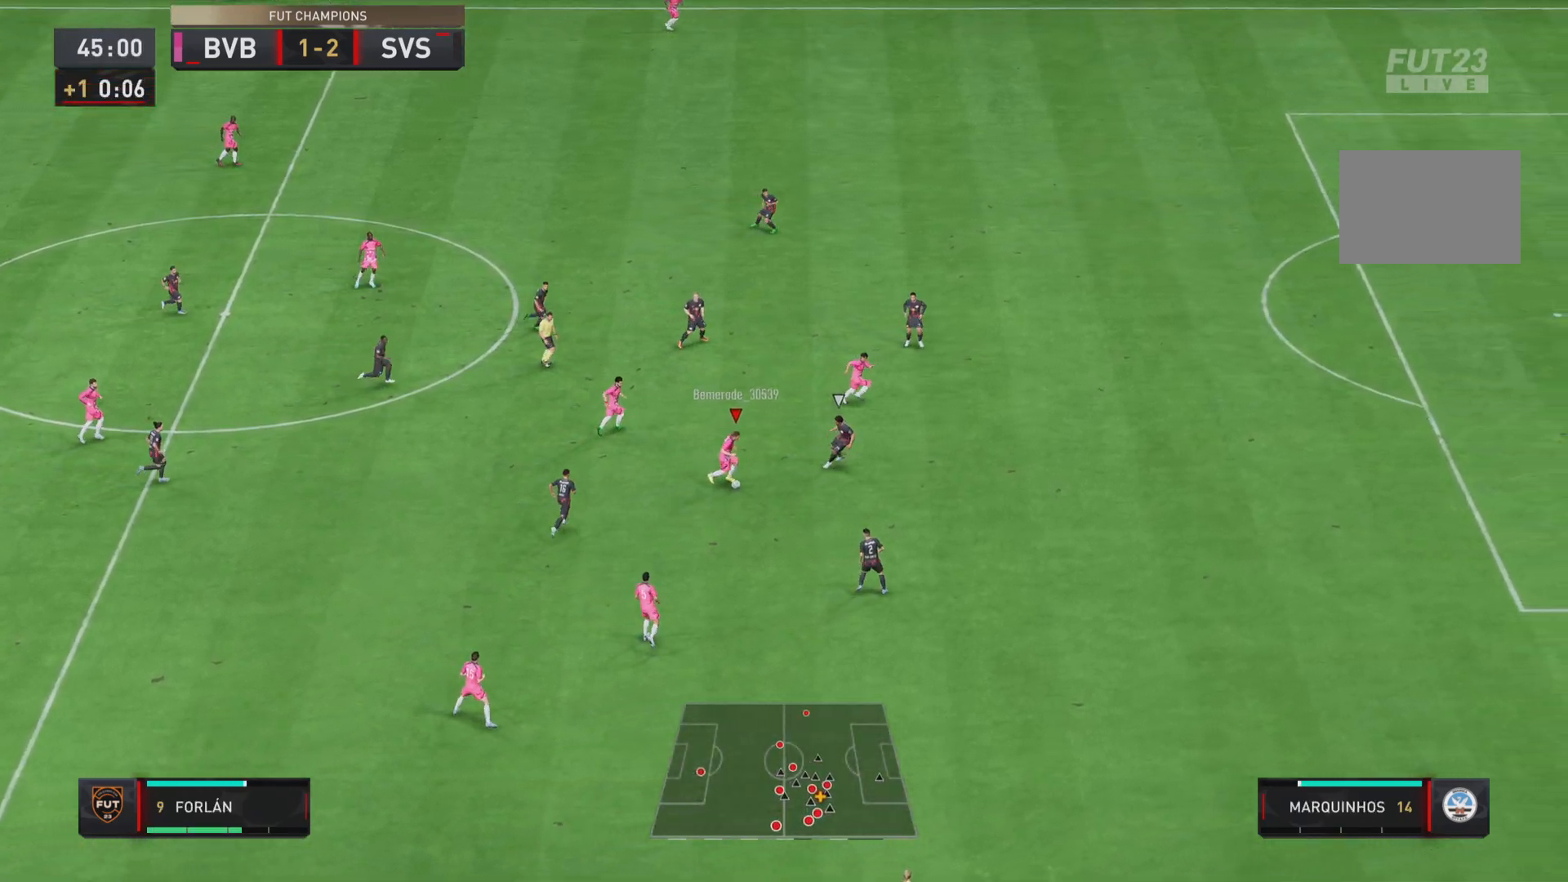
{"buttons": ["R1"], "left_stick": "right", "right_stick": "center", "events": []}
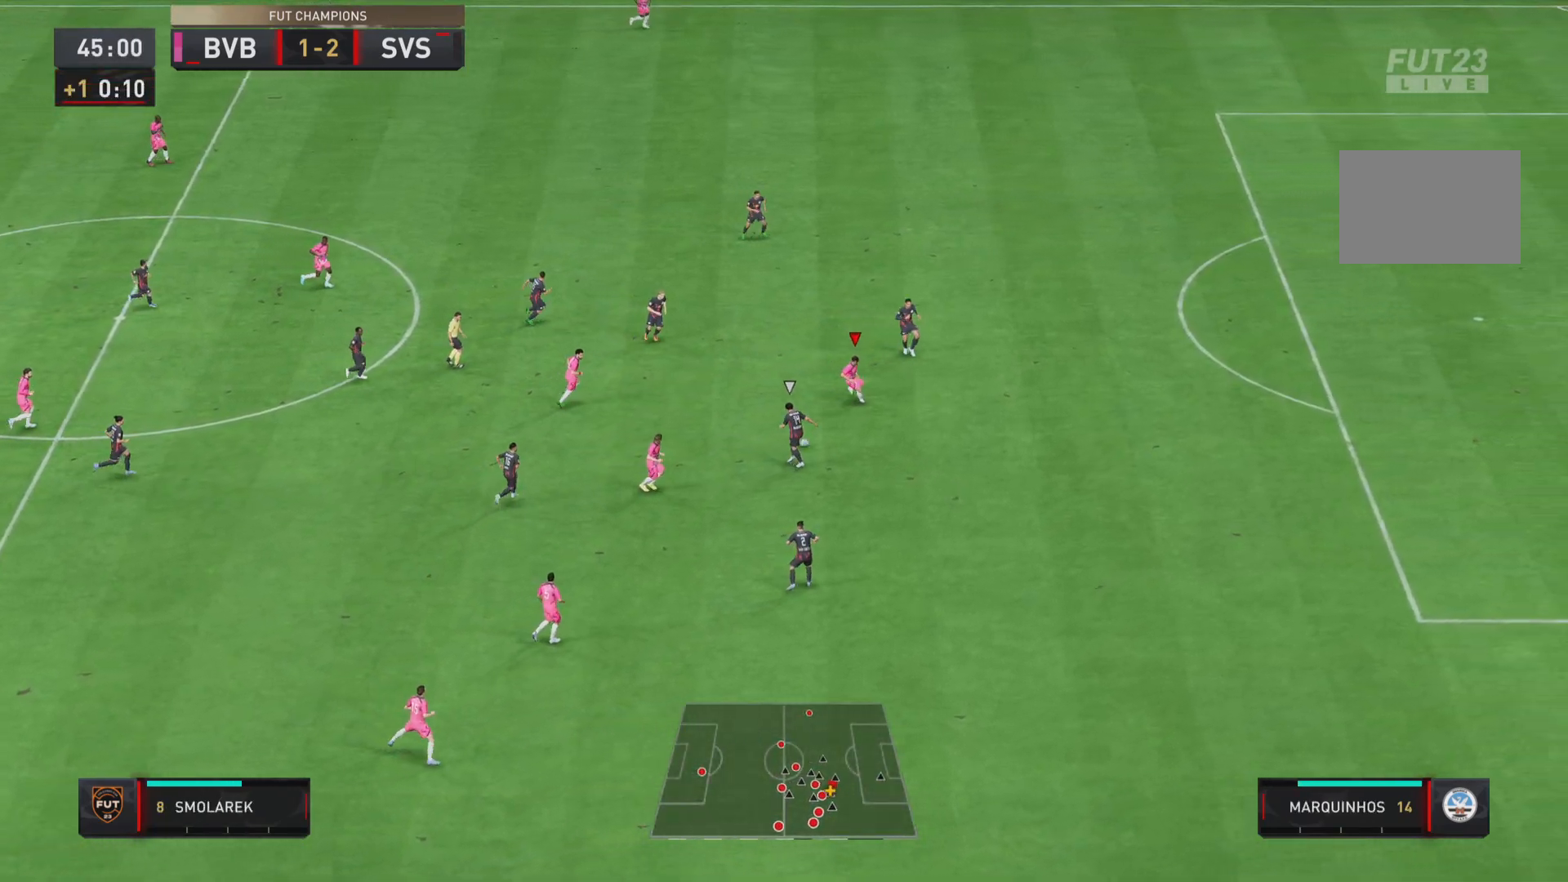
{"buttons": ["R1"], "left_stick": "down-right", "right_stick": "center"}
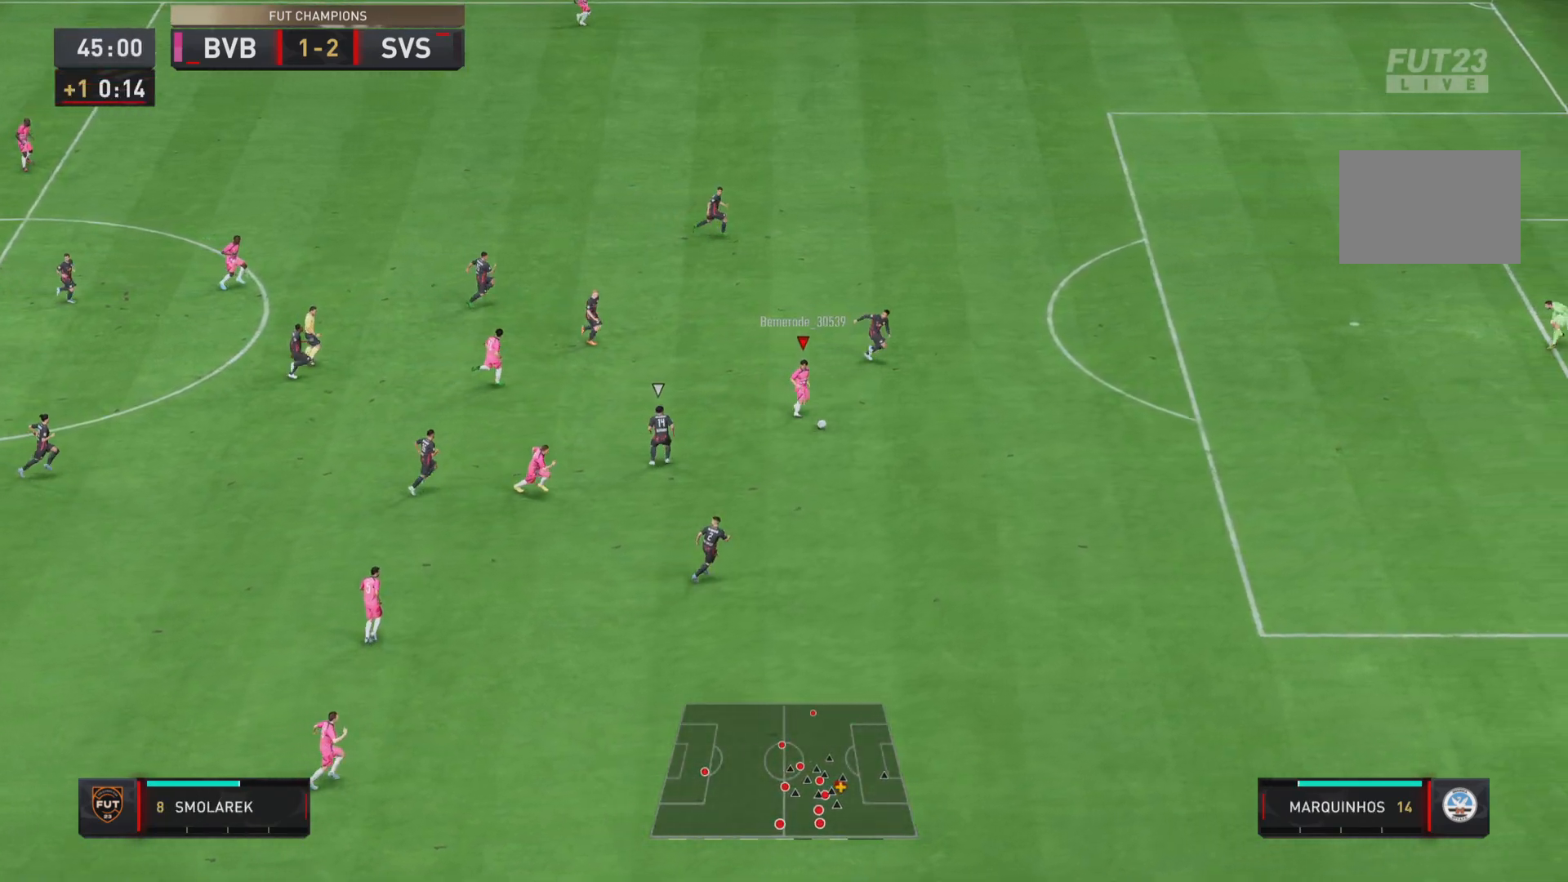
{"buttons": ["R1"], "left_stick": "down-right", "right_stick": "center", "events": []}
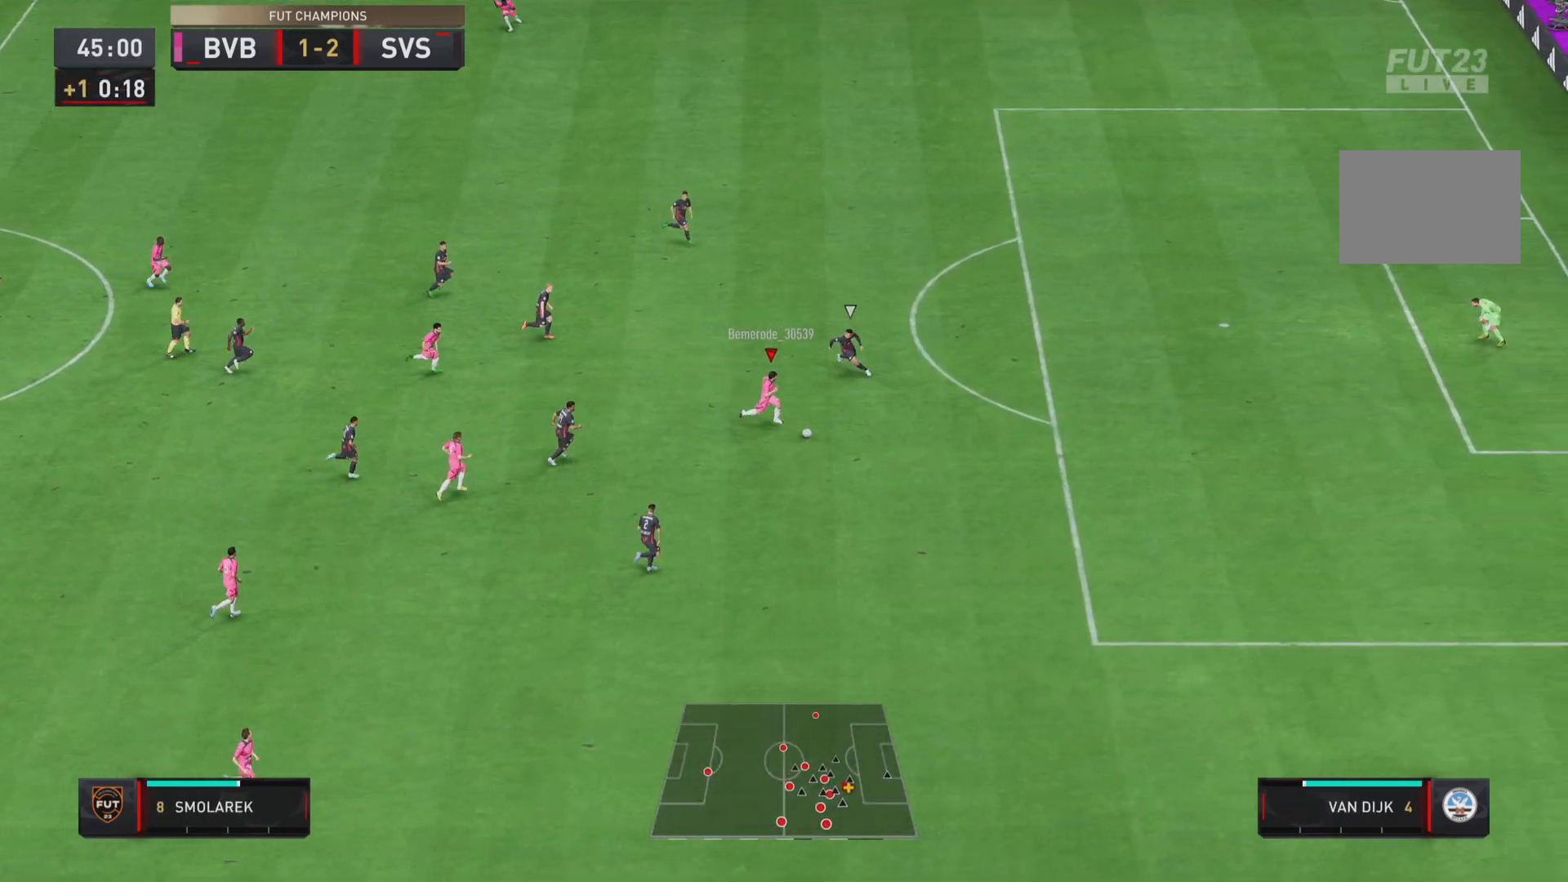
{"buttons": ["R1"], "left_stick": "down-right", "right_stick": "center", "events": []}
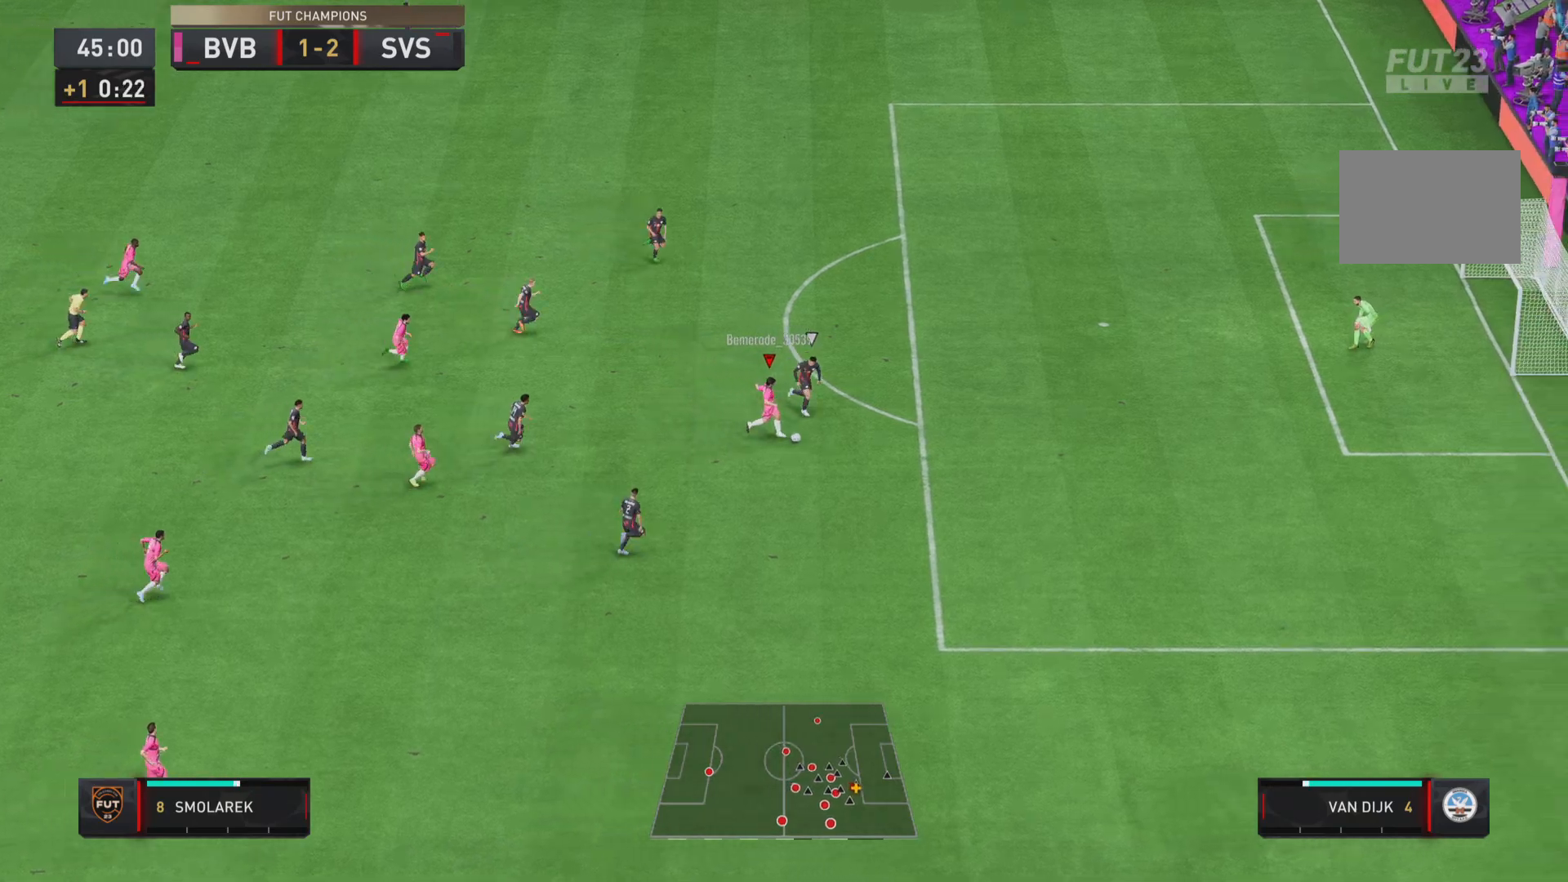
{"buttons": ["R1"], "left_stick": "down-right", "right_stick": "center", "events": []}
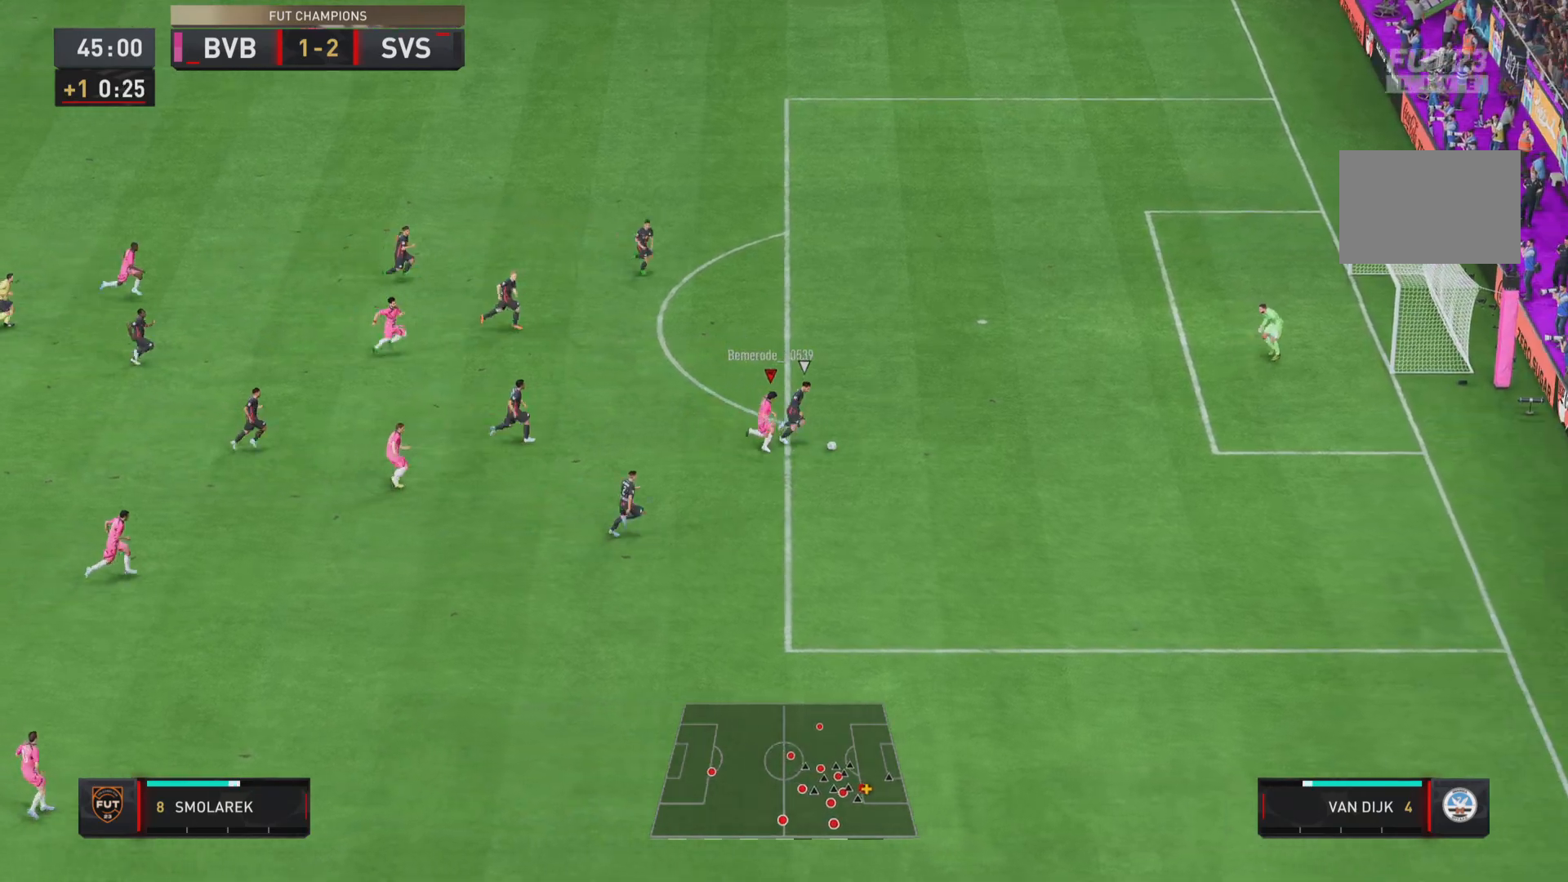
{"buttons": ["CIRCLE"], "left_stick": "down-right", "right_stick": "center", "events": [[300, "CIRCLE", "down"], [300, "left_stick", "right"], [334, "R1", "up"], [417, "left_stick", "down-right"]]}